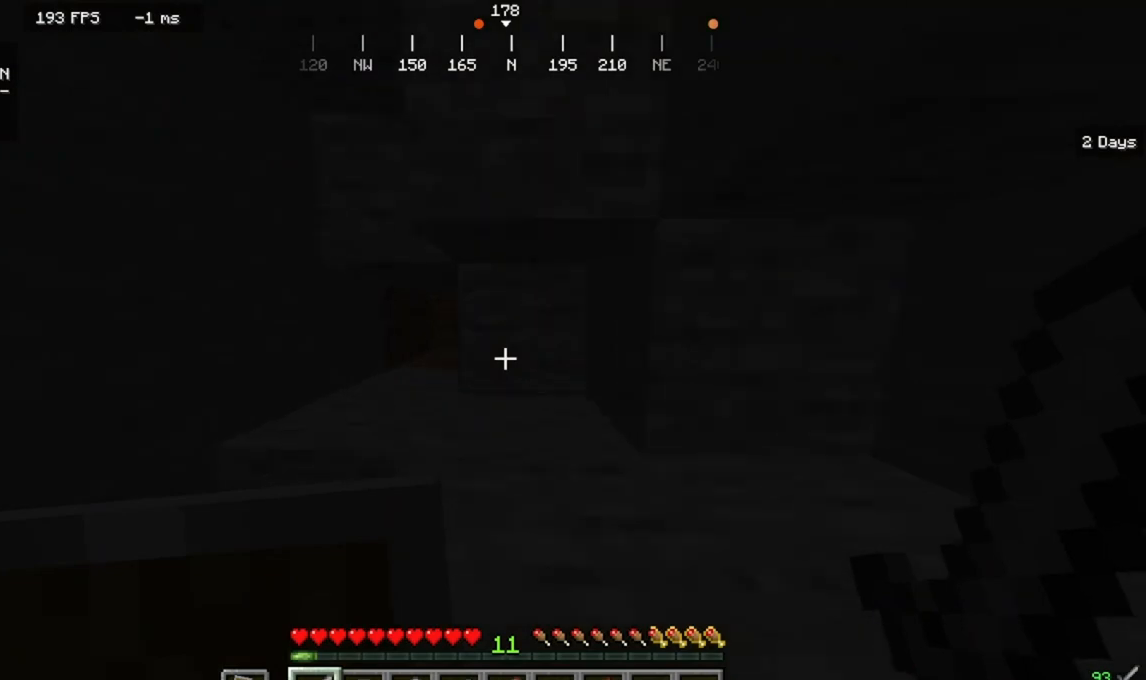
Gameplay with keyboard and mouse; each line is a JSON object with the keys and mouse buttons held at the frame after it. "events" lists presses ("down") and releases ("up") of "a", "d", "s", "w", "mouse_left" and "mouse_right" between this image and that frame as [ms after this image, input, new state], when the widget could be followed in between. "mouse_left", "mouse_right" = the "left", "right" buttons of the "mouse" list. No other keys are recorded. Fast repeated clicks can show as one long hold. Mouse movement is not recorded.
{"keys": ["w"], "mouse": []}
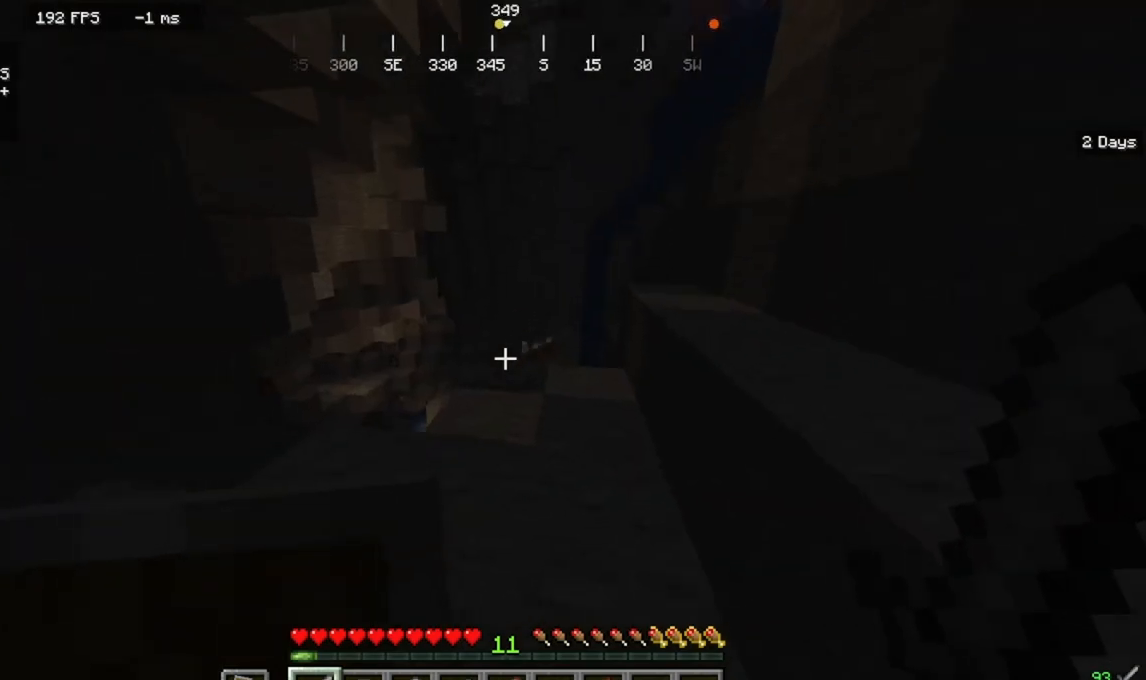
{"keys": ["a", "w"], "mouse": [], "events": [[433, "a", "down"]]}
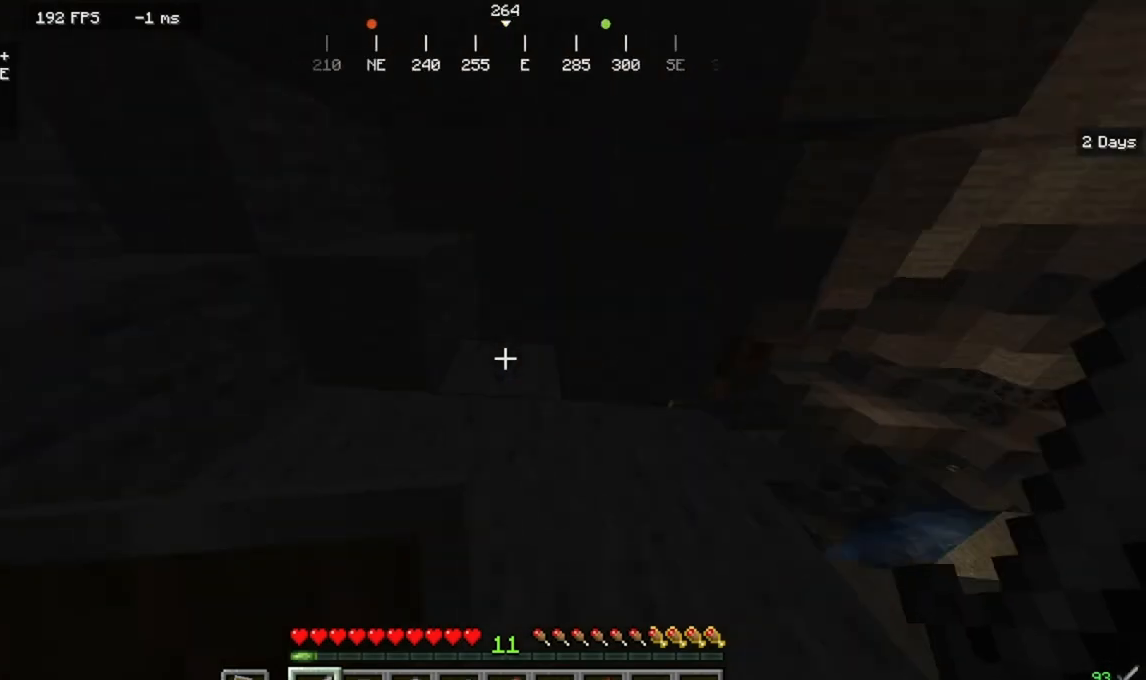
{"keys": ["w"], "mouse": [], "events": [[267, "a", "up"]]}
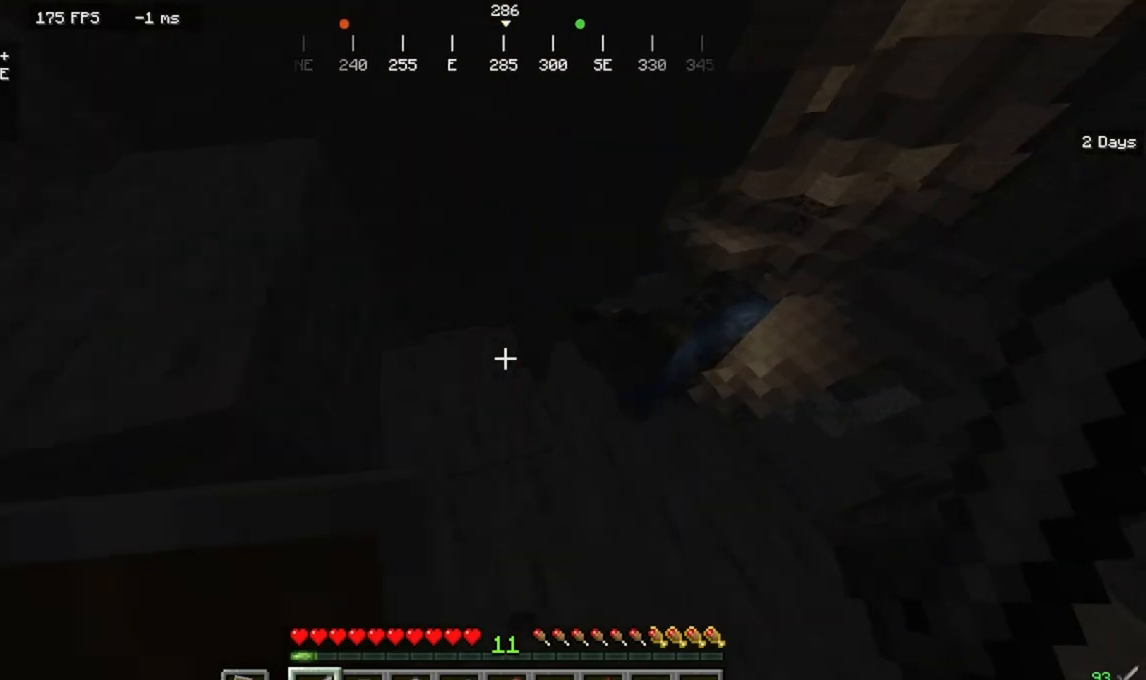
{"keys": ["w"], "mouse": [], "events": []}
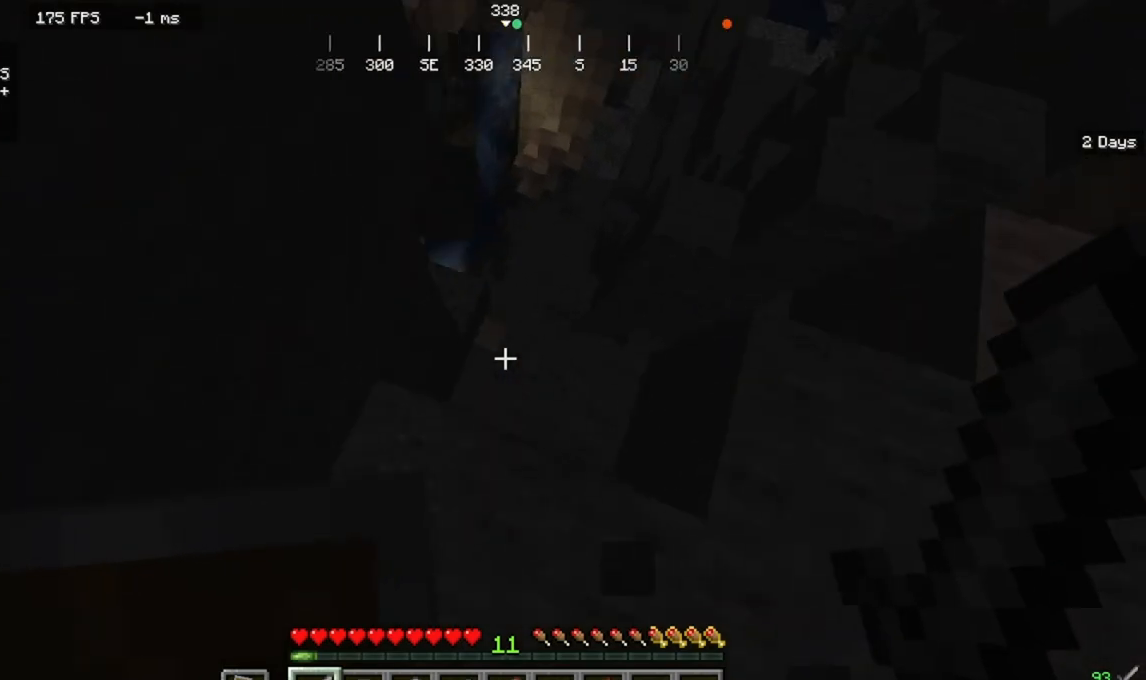
{"keys": ["w"], "mouse": [], "events": []}
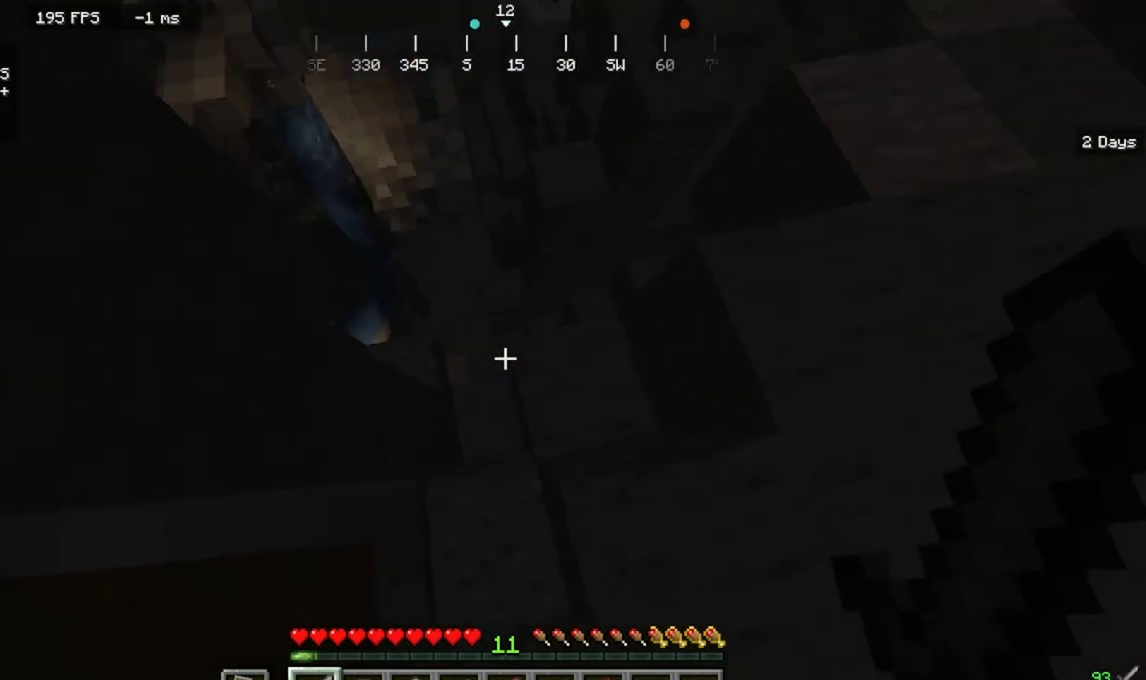
{"keys": ["d"], "mouse": []}
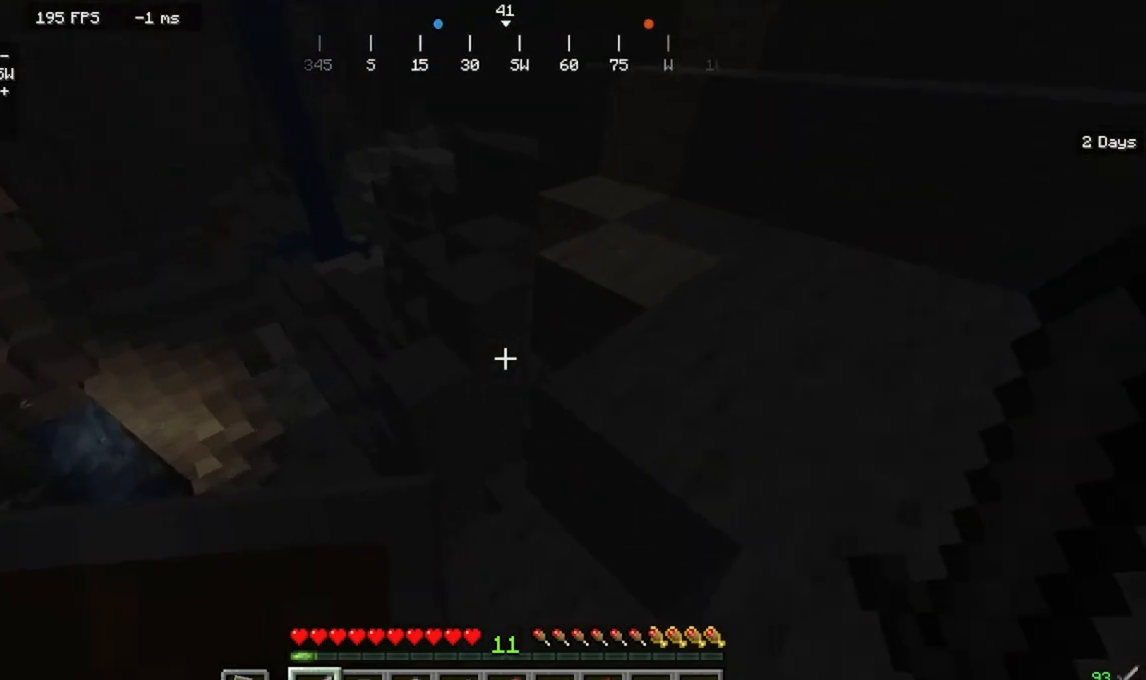
{"keys": ["w"], "mouse": [], "events": [[333, "w", "down"], [433, "d", "up"]]}
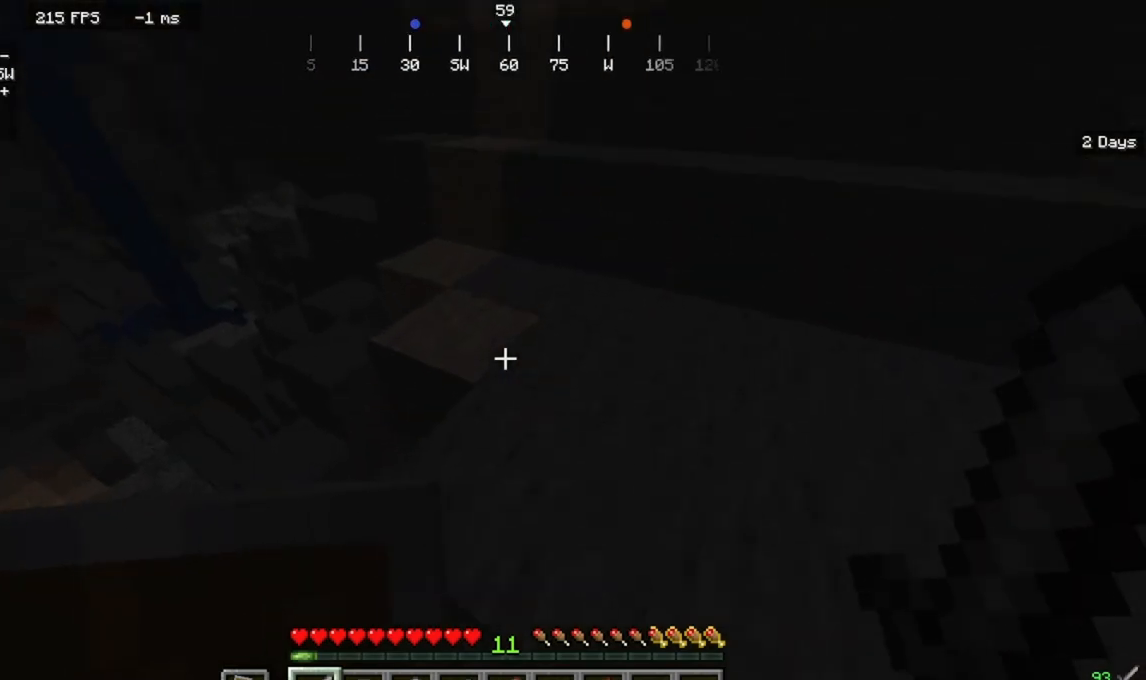
{"keys": ["w"], "mouse": [], "events": []}
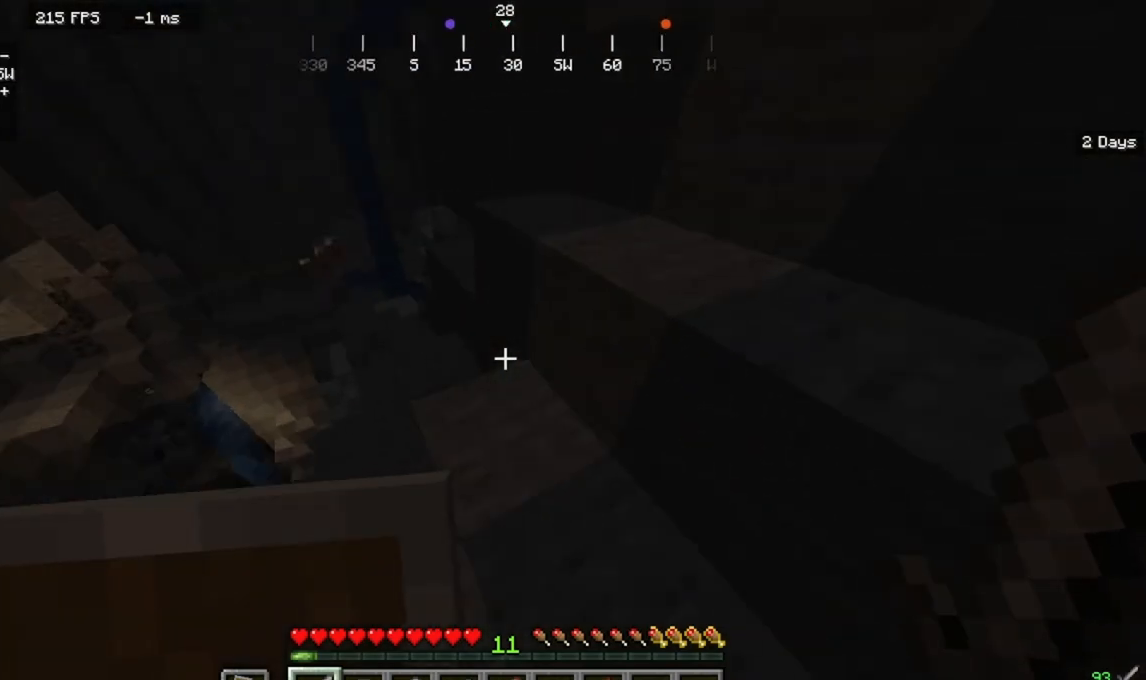
{"keys": ["a", "w"], "mouse": []}
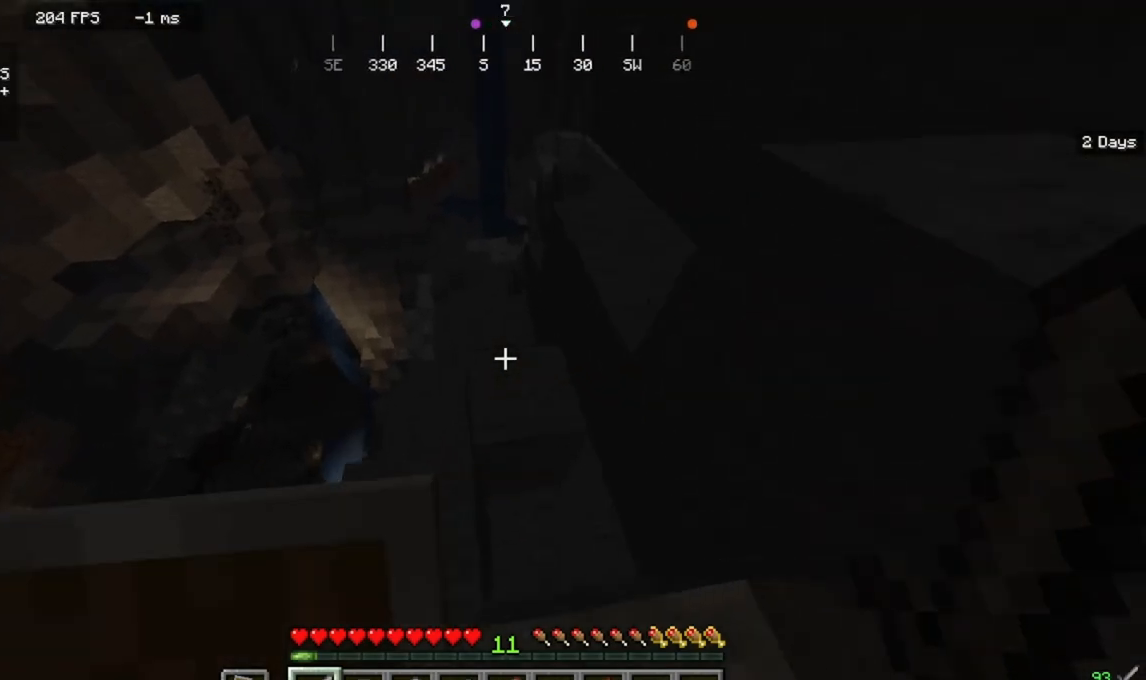
{"keys": ["a", "w"], "mouse": [], "events": []}
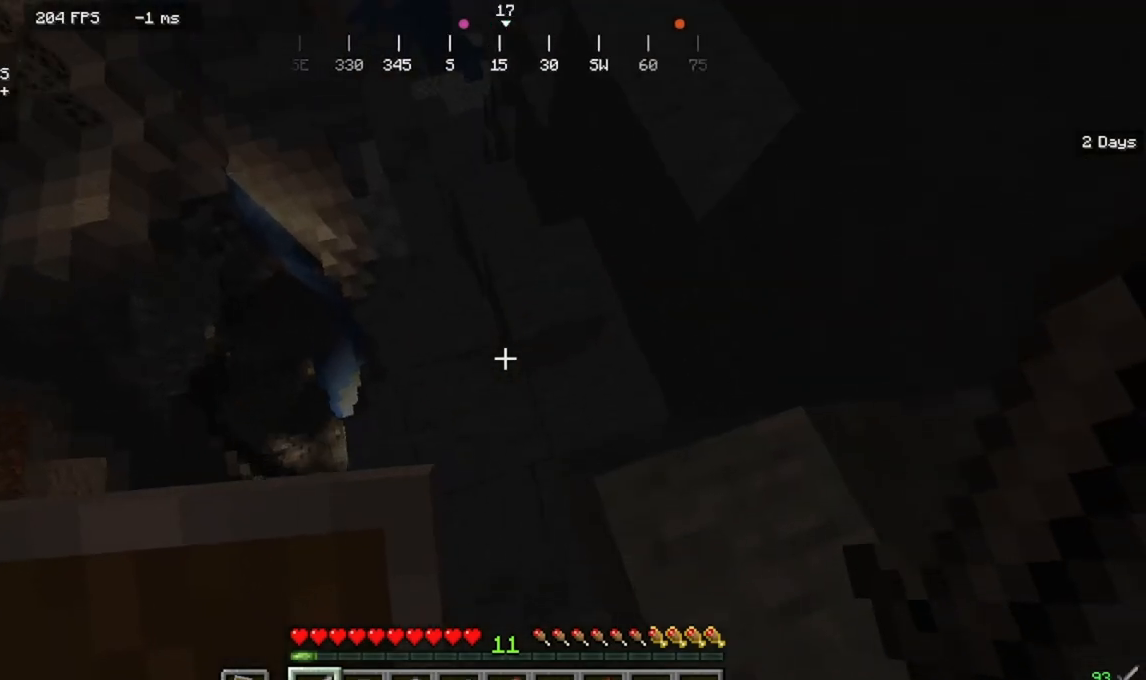
{"keys": ["a", "w"], "mouse": [], "events": []}
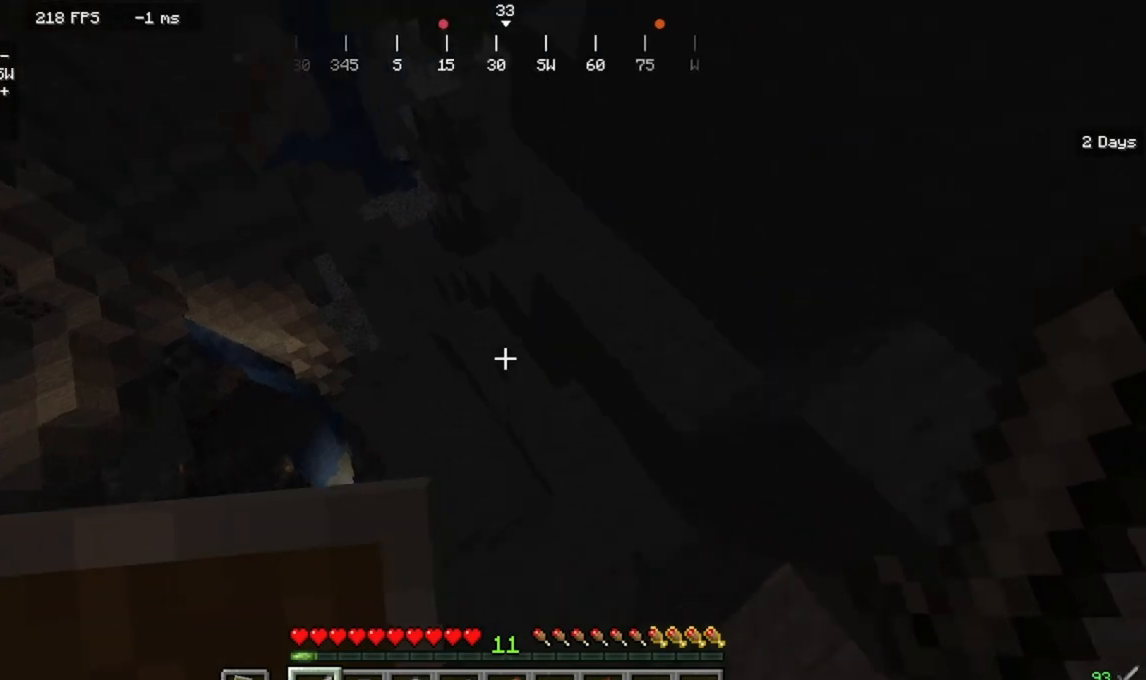
{"keys": ["d"], "mouse": [], "events": [[67, "a", "up"], [333, "d", "down"], [333, "w", "up"]]}
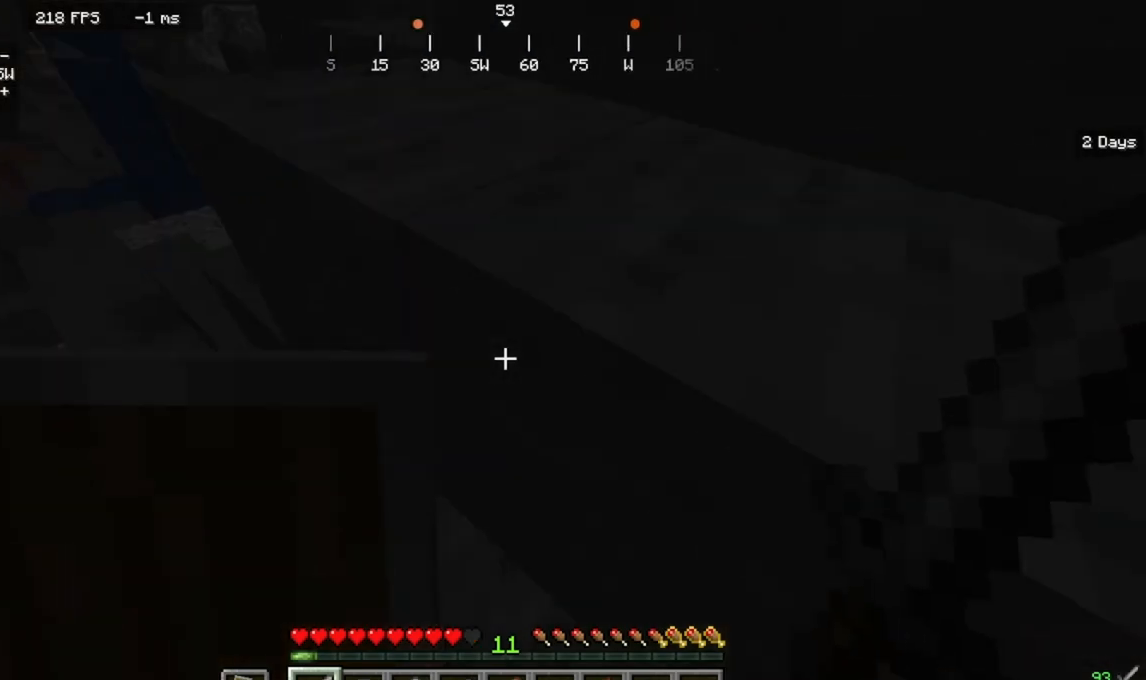
{"keys": ["w"], "mouse": []}
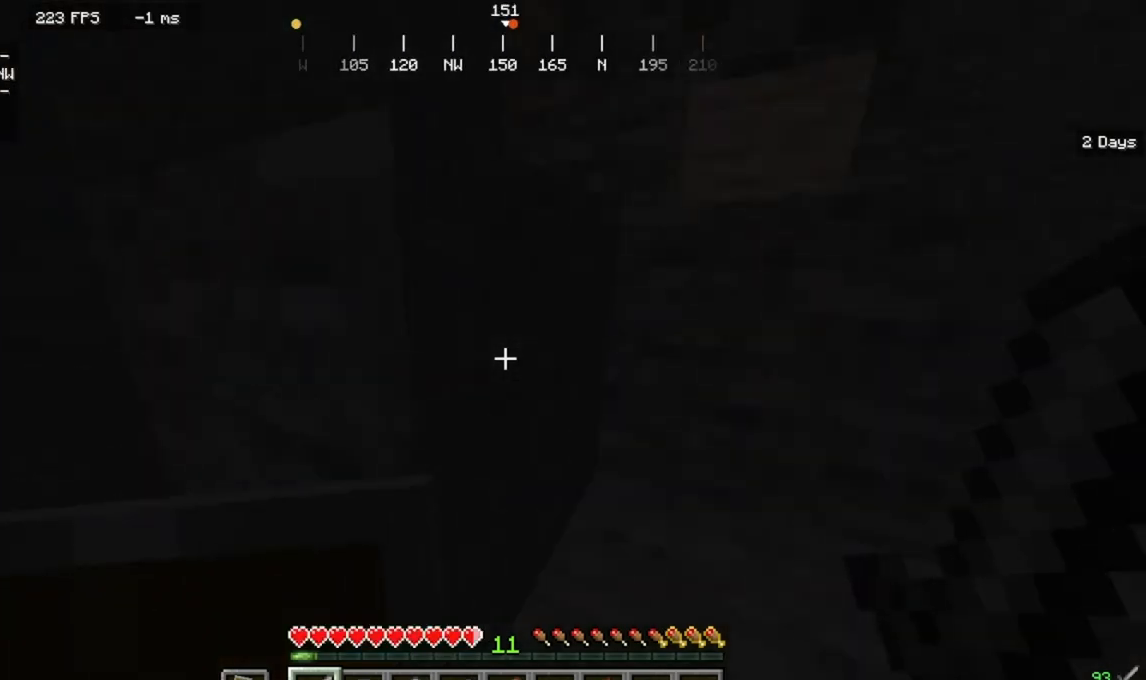
{"keys": ["d", "w"], "mouse": [], "events": [[433, "d", "down"]]}
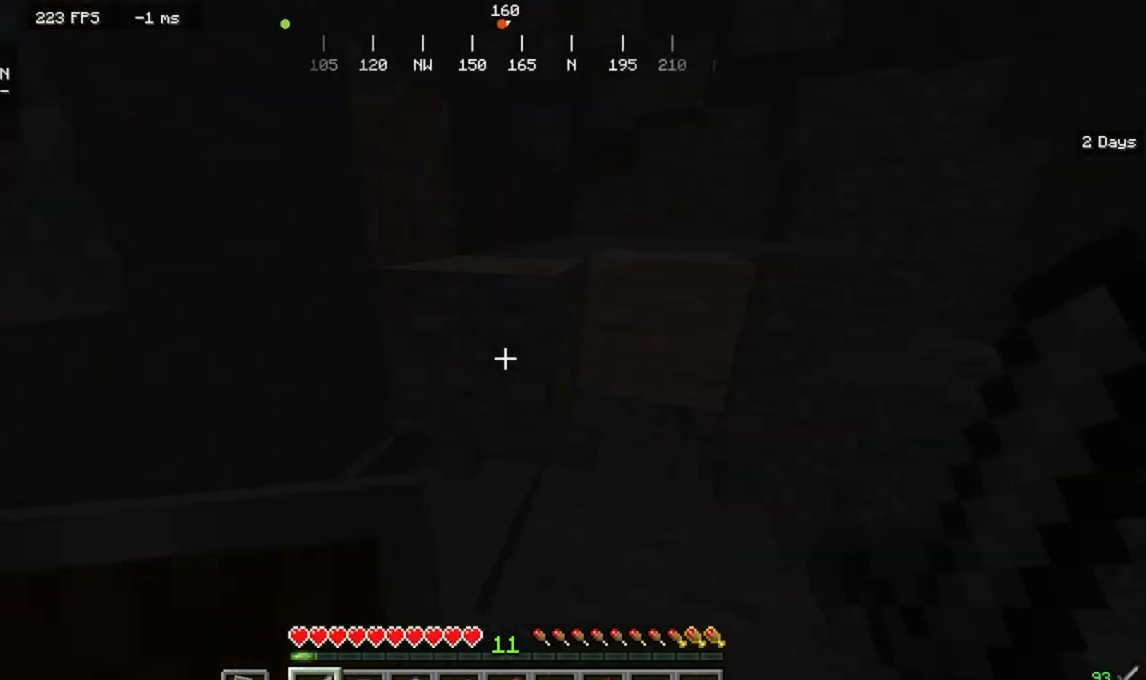
{"keys": ["a"], "mouse": []}
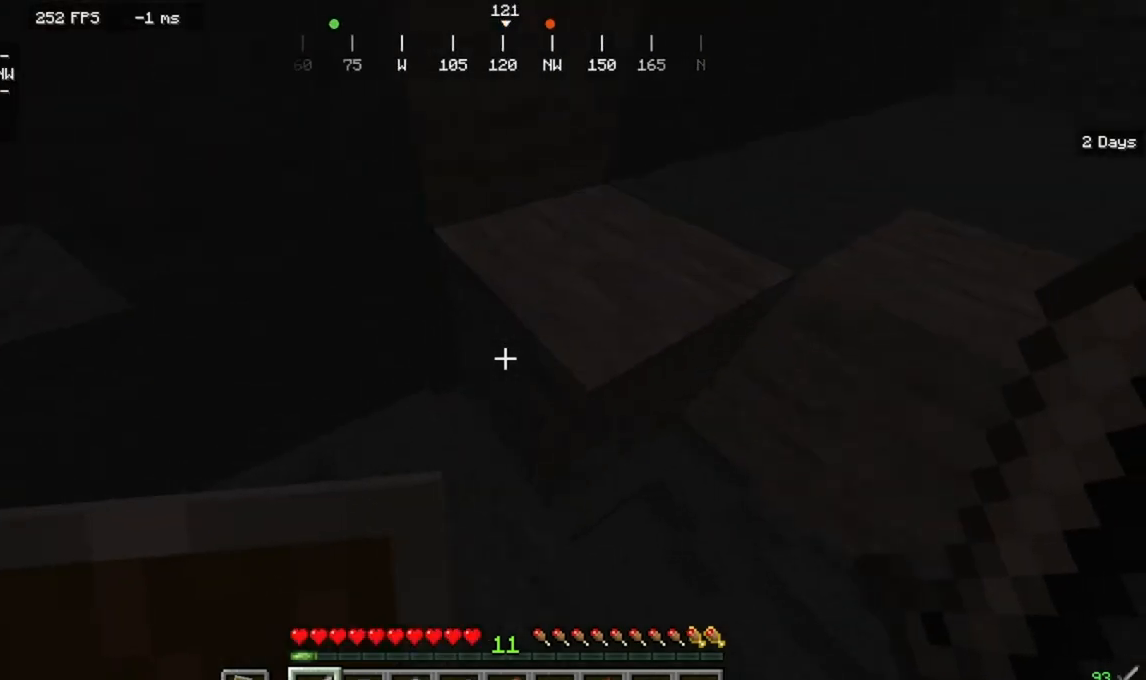
{"keys": [], "mouse": []}
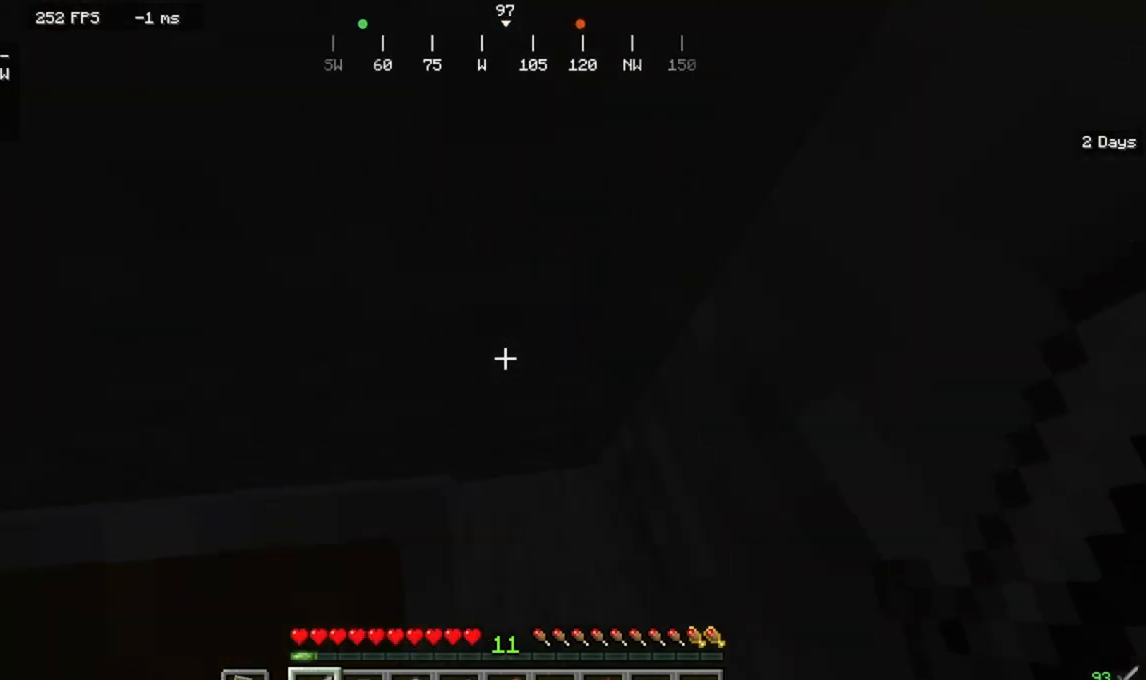
{"keys": ["d", "w"], "mouse": []}
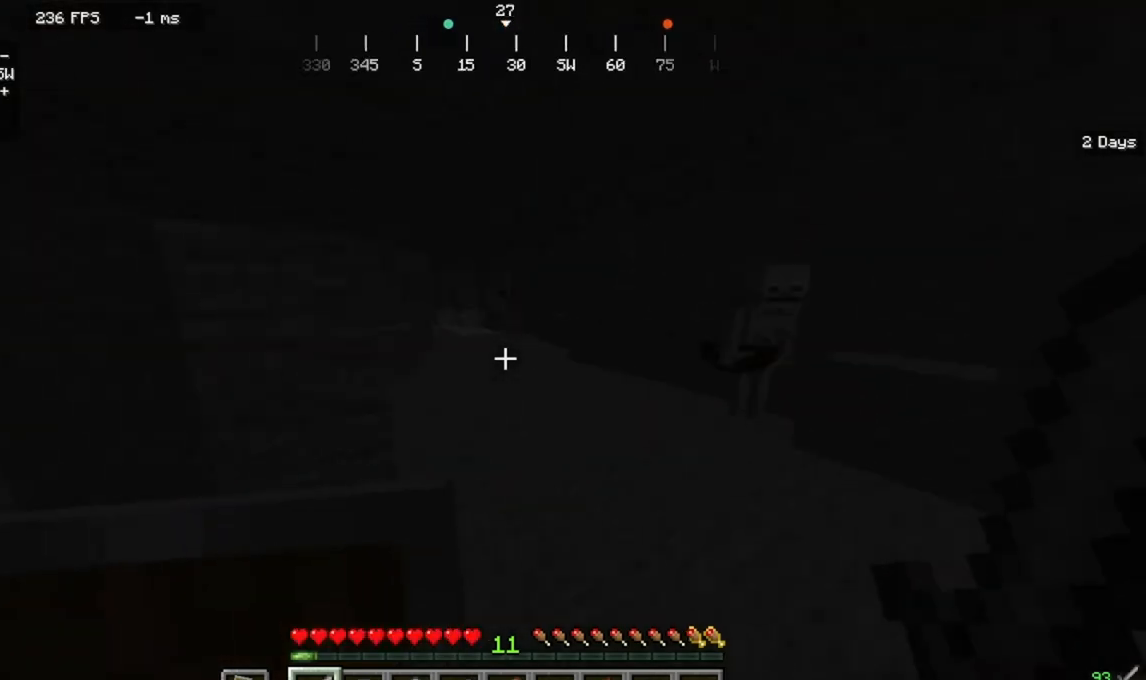
{"keys": ["w"], "mouse": ["left"]}
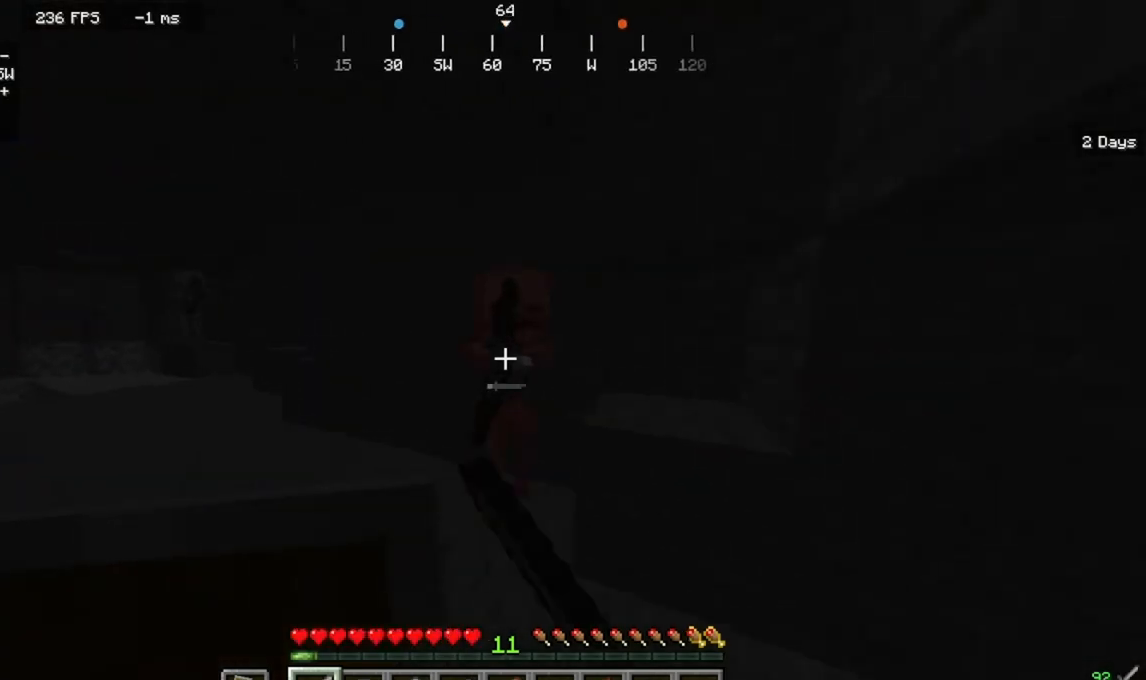
{"keys": ["w"], "mouse": [], "events": [[67, "w", "up"], [167, "mouse_left", "up"], [367, "w", "down"]]}
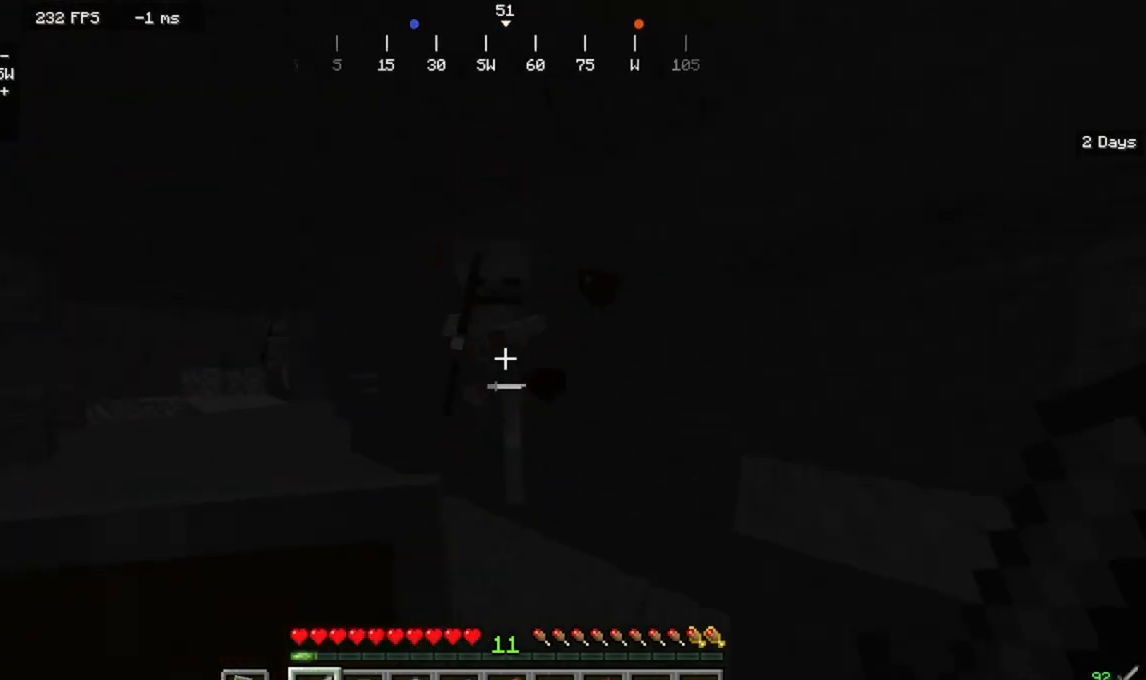
{"keys": [], "mouse": [], "events": [[133, "mouse_left", "down"], [133, "w", "up"], [233, "s", "down"], [400, "mouse_left", "up"], [500, "s", "up"]]}
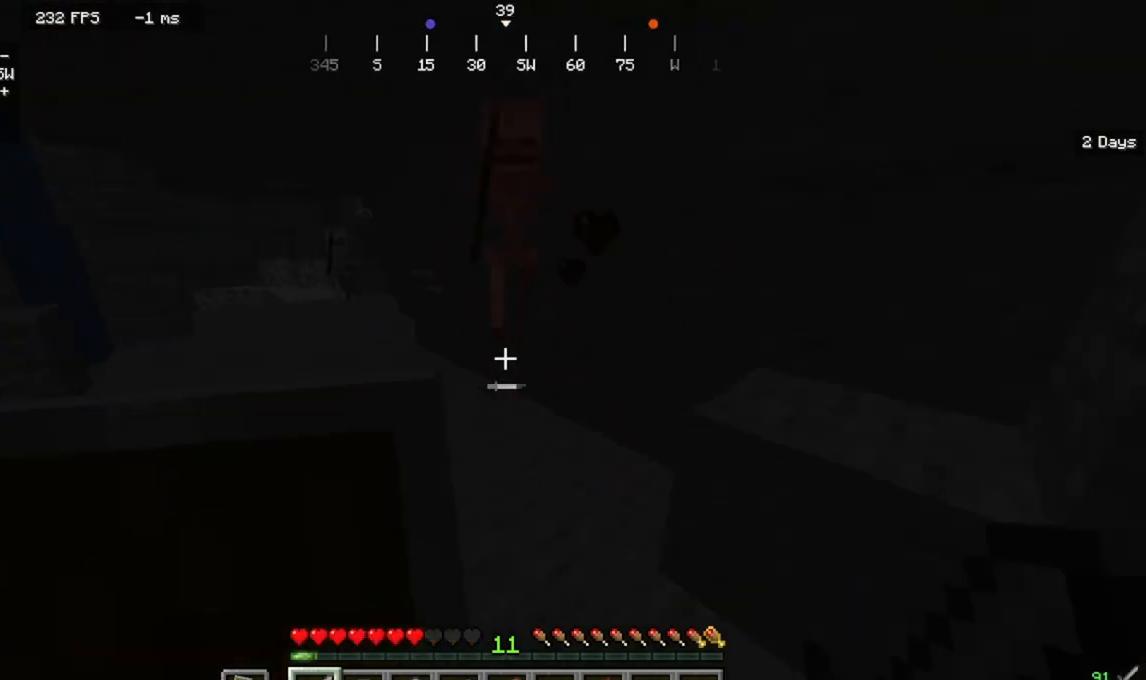
{"keys": ["w"], "mouse": []}
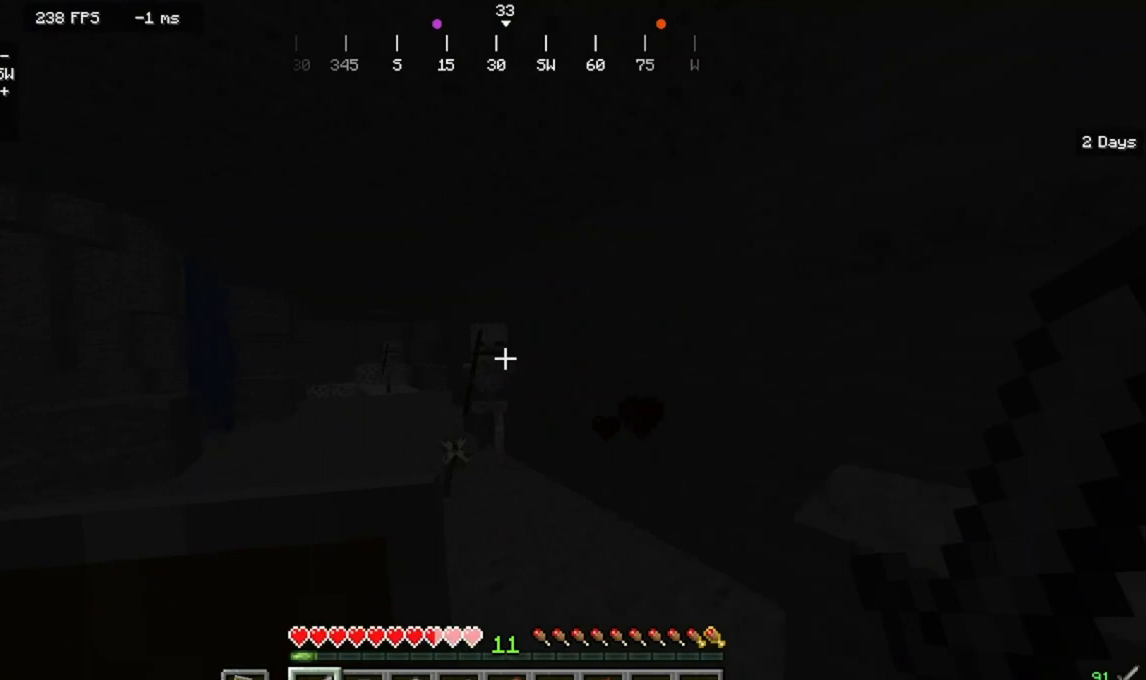
{"keys": [], "mouse": []}
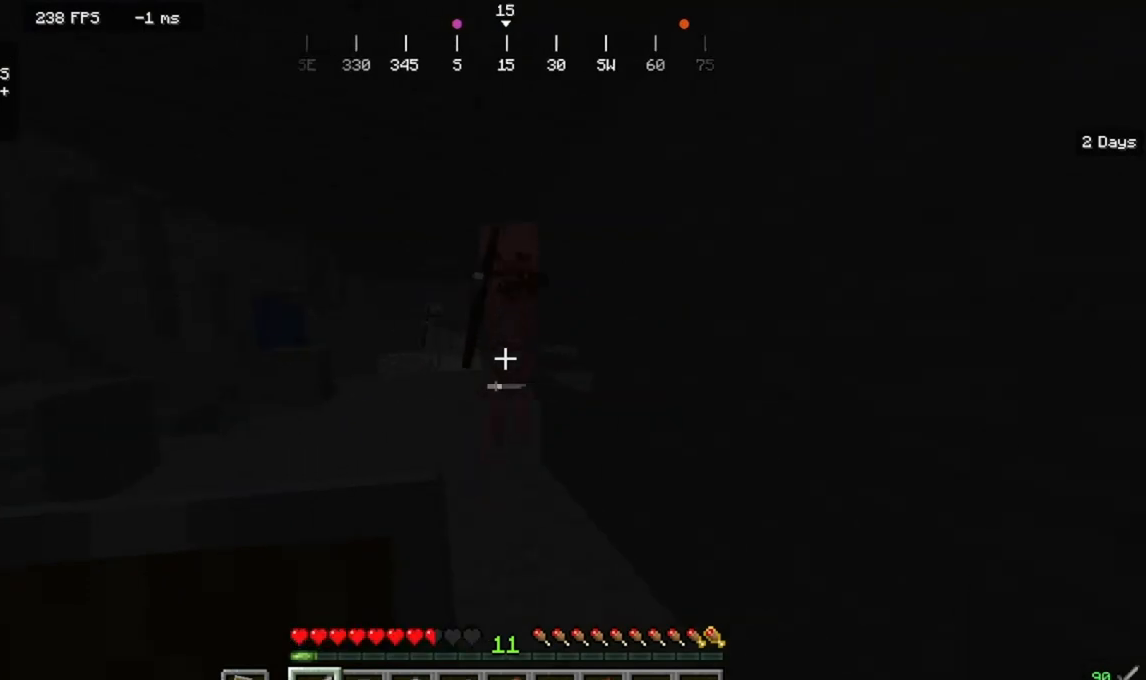
{"keys": ["a", "s"], "mouse": ["right"]}
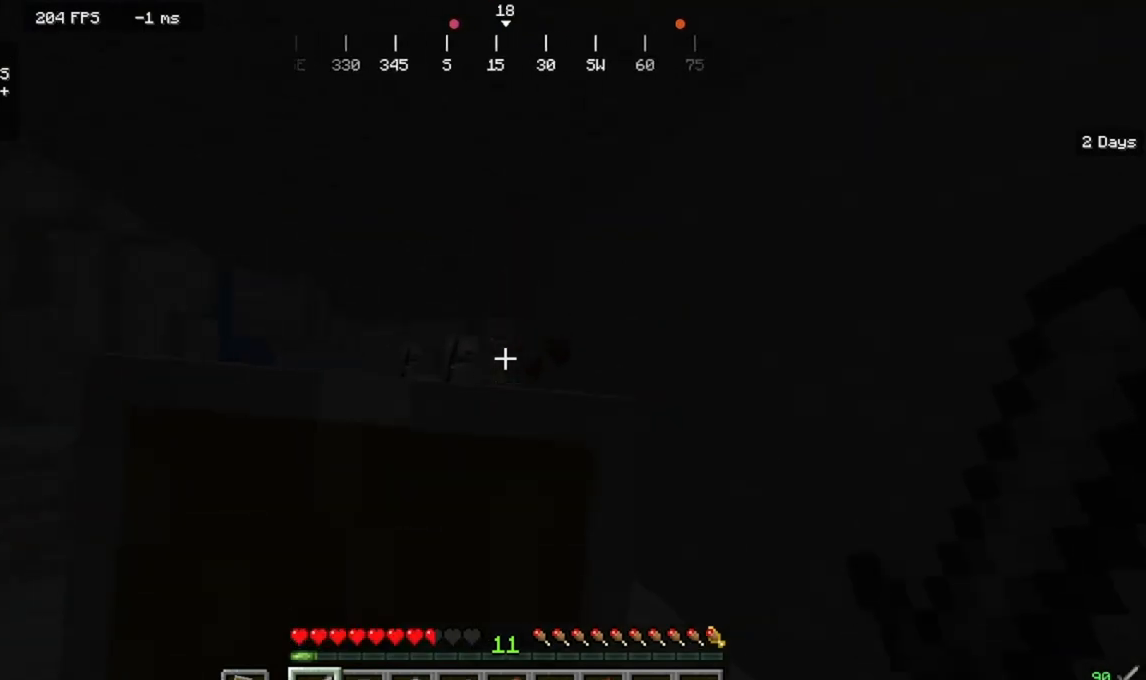
{"keys": ["d", "w"], "mouse": ["right"]}